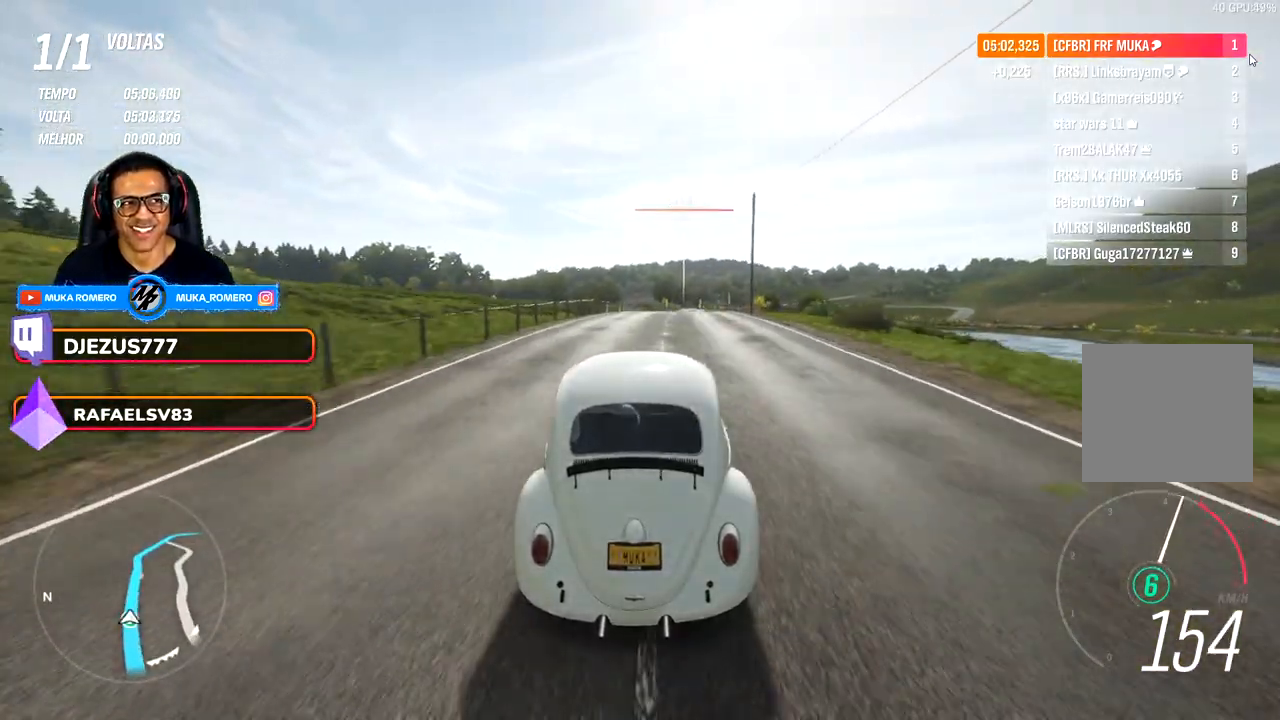
Gameplay with a controller (Xbox layout); each line is a JSON object with the inputs held at the frame after it. "events" lists button and stick changes between this image and that frame as [ms after this image, input, new state], when the widget could be followed in between. Not read: R2.
{"buttons": [], "left_stick": "right", "right_stick": "center", "events": [[33, "right_stick", "center"], [83, "left_stick", "center"], [483, "left_stick", "right"]]}
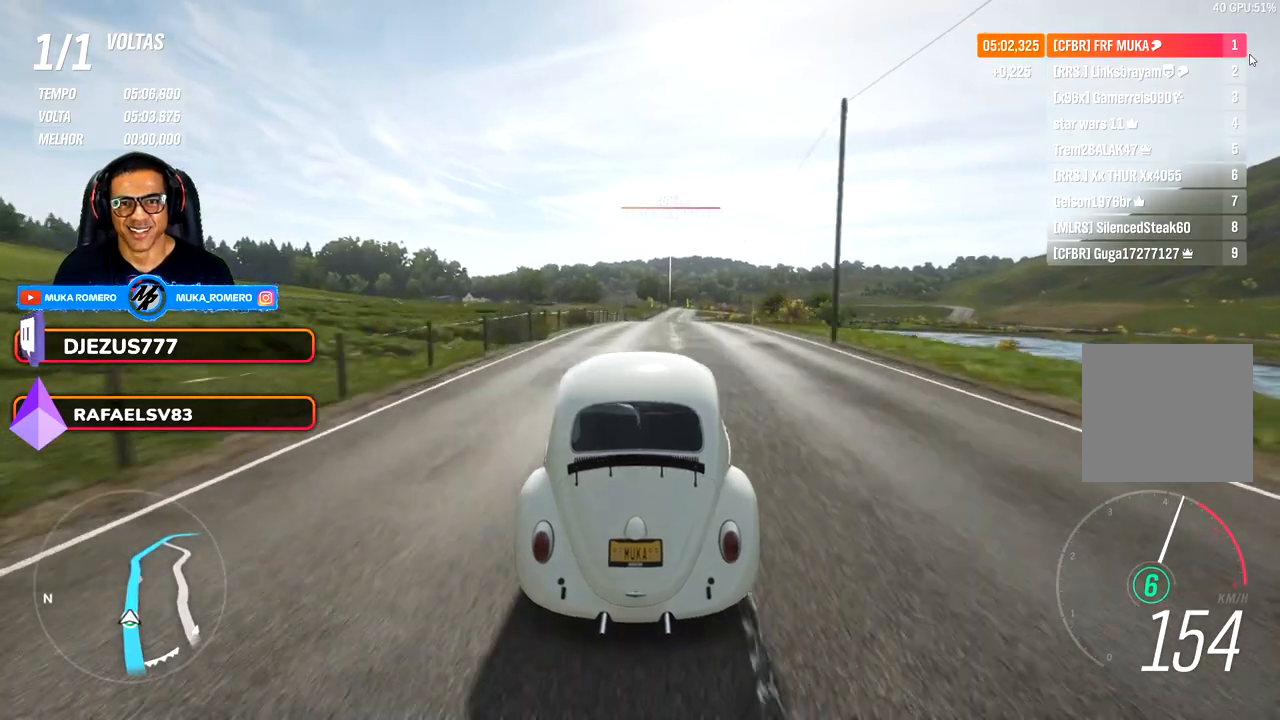
{"buttons": [], "left_stick": "right", "right_stick": "center", "events": [[67, "left_stick", "center"], [233, "left_stick", "right"], [400, "left_stick", "center"], [483, "left_stick", "right"]]}
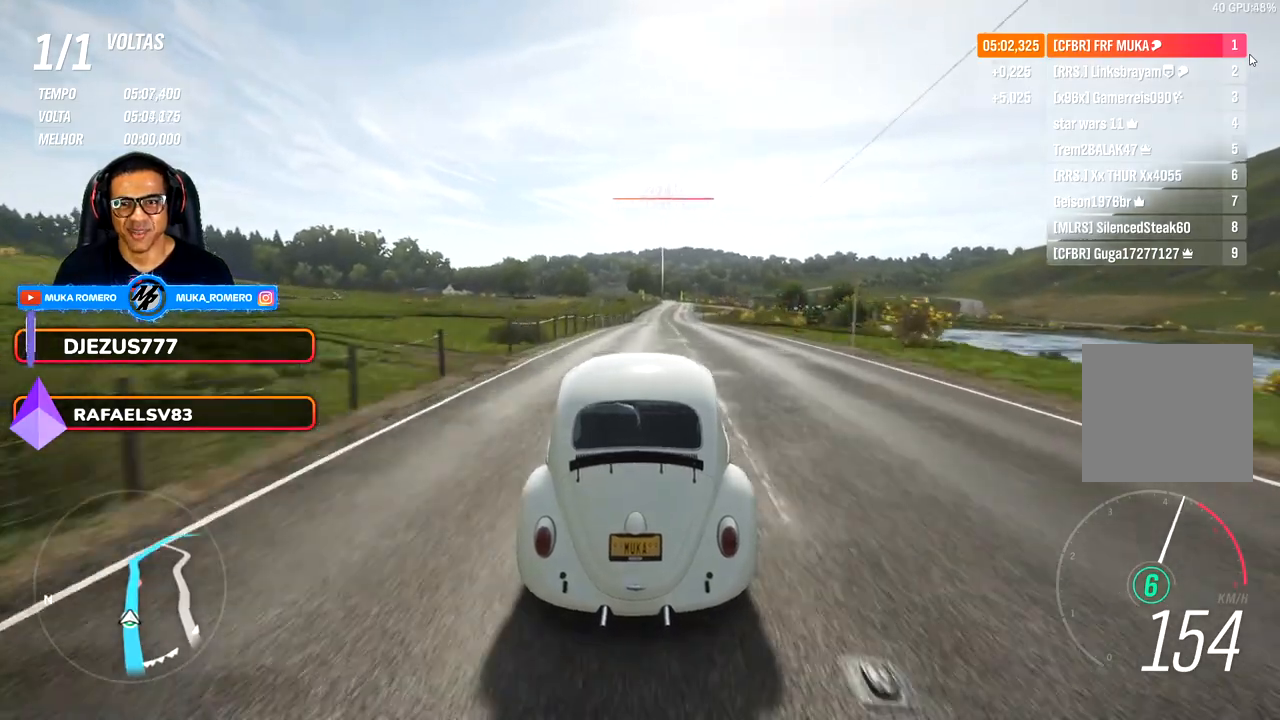
{"buttons": [], "left_stick": "center", "right_stick": "center", "events": [[117, "left_stick", "center"]]}
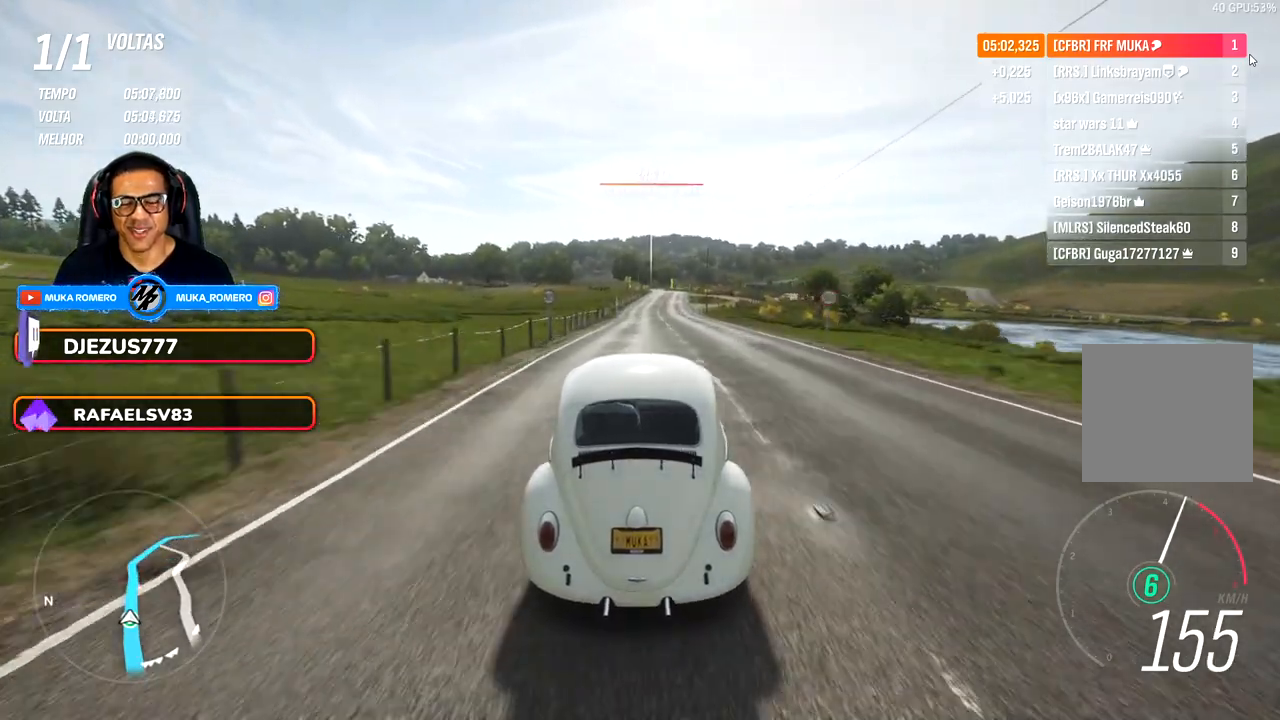
{"buttons": [], "left_stick": "right", "right_stick": "center", "events": [[83, "left_stick", "right"], [183, "left_stick", "center"], [467, "left_stick", "right"]]}
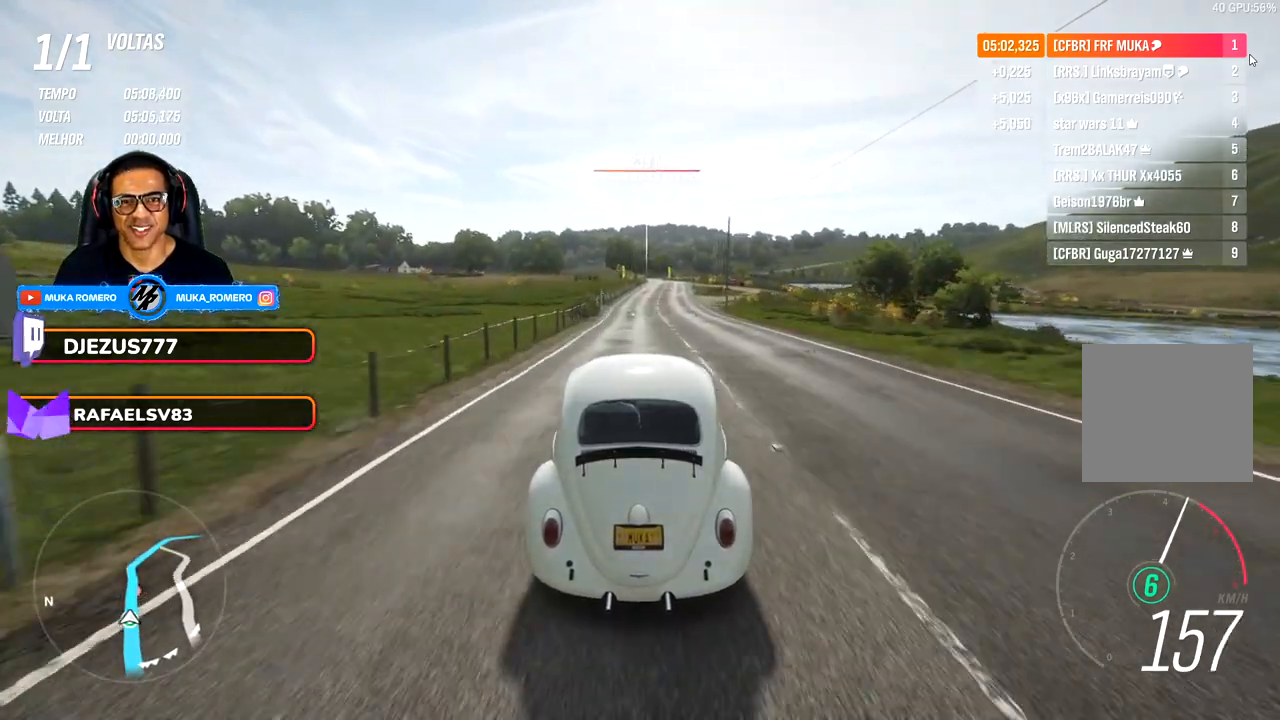
{"buttons": [], "left_stick": "right", "right_stick": "down", "events": [[50, "right_stick", "down"], [117, "left_stick", "center"], [433, "left_stick", "right"]]}
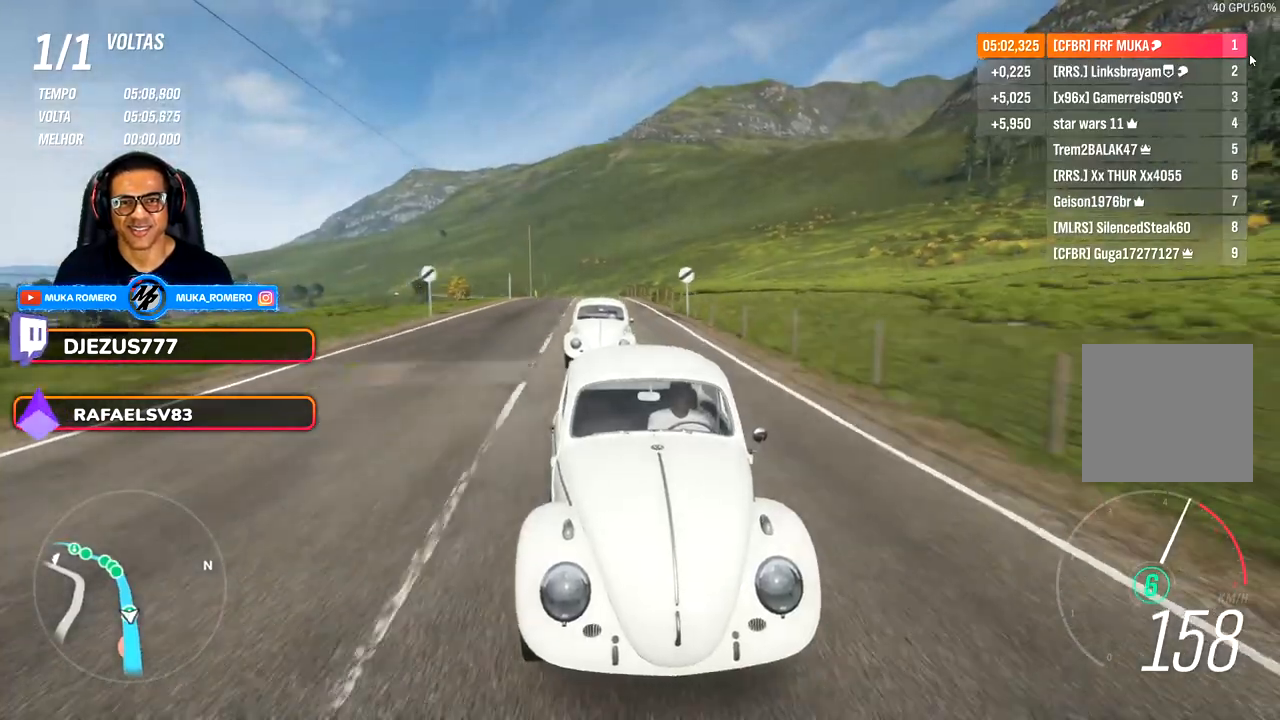
{"buttons": [], "left_stick": "center", "right_stick": "down", "events": [[100, "left_stick", "center"], [283, "left_stick", "right"], [383, "left_stick", "center"]]}
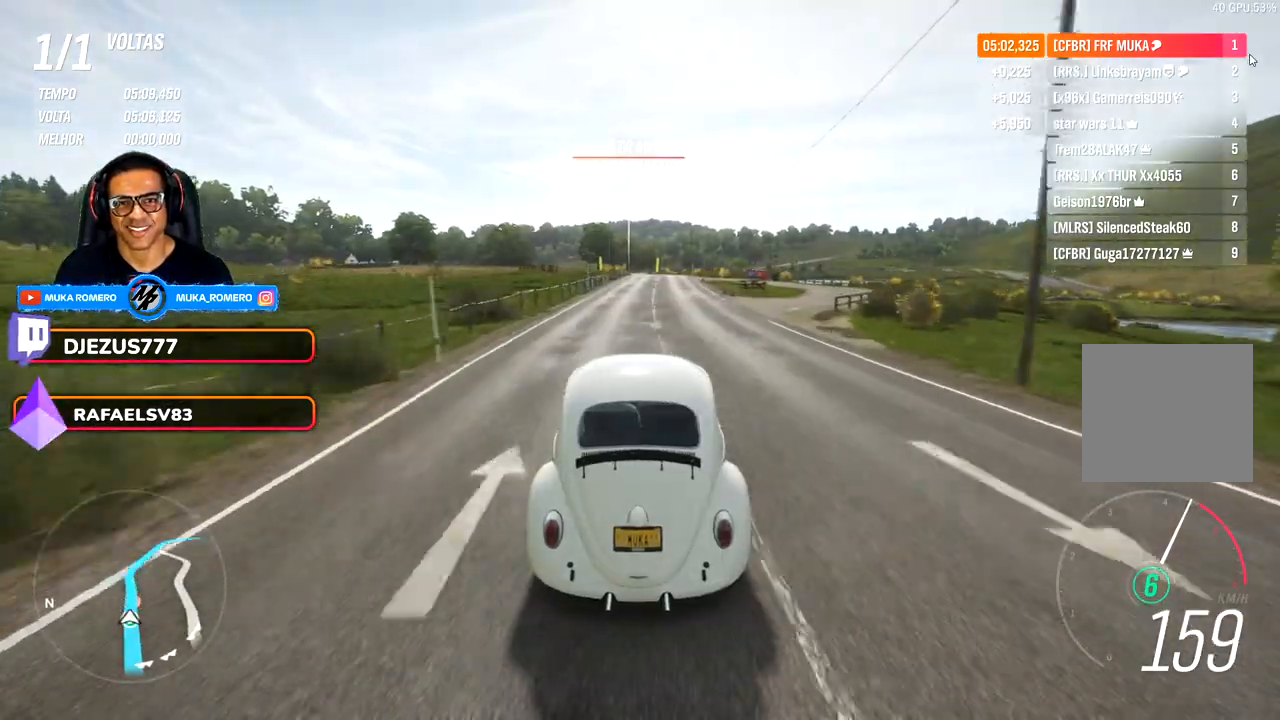
{"buttons": [], "left_stick": "center", "right_stick": "down", "events": [[300, "left_stick", "left"], [367, "left_stick", "center"]]}
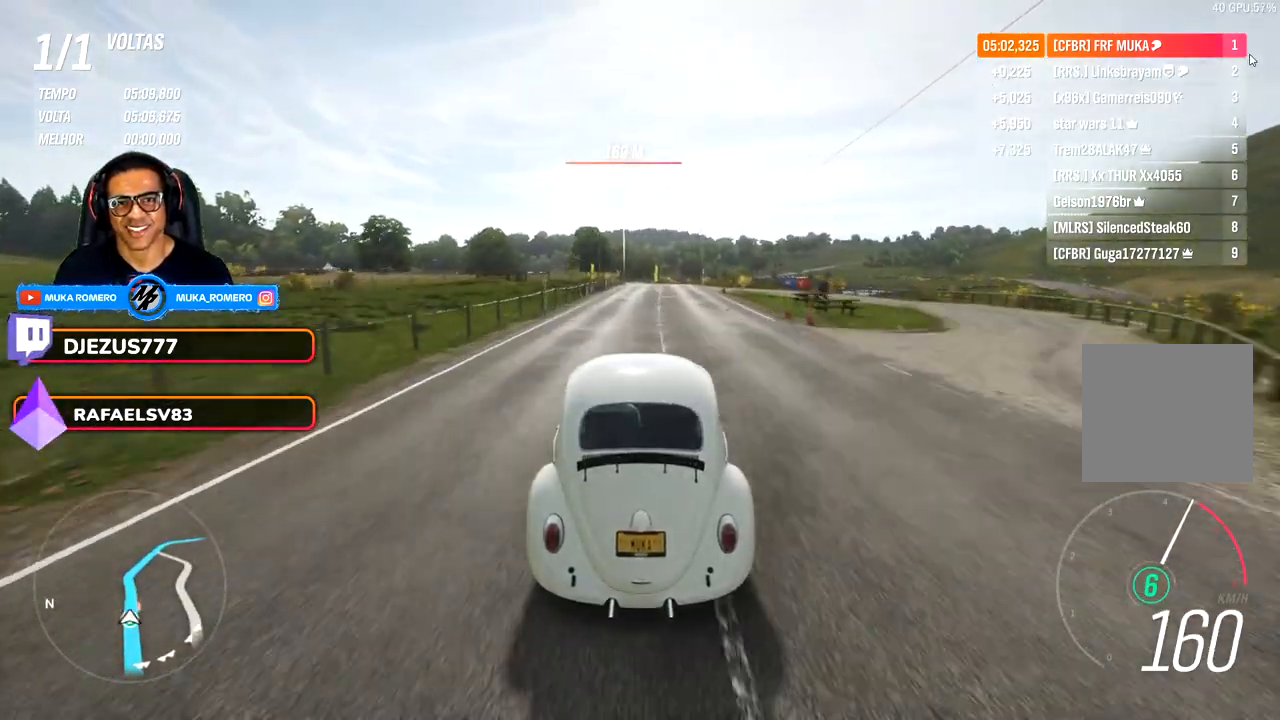
{"buttons": [], "left_stick": "center", "right_stick": "down", "events": []}
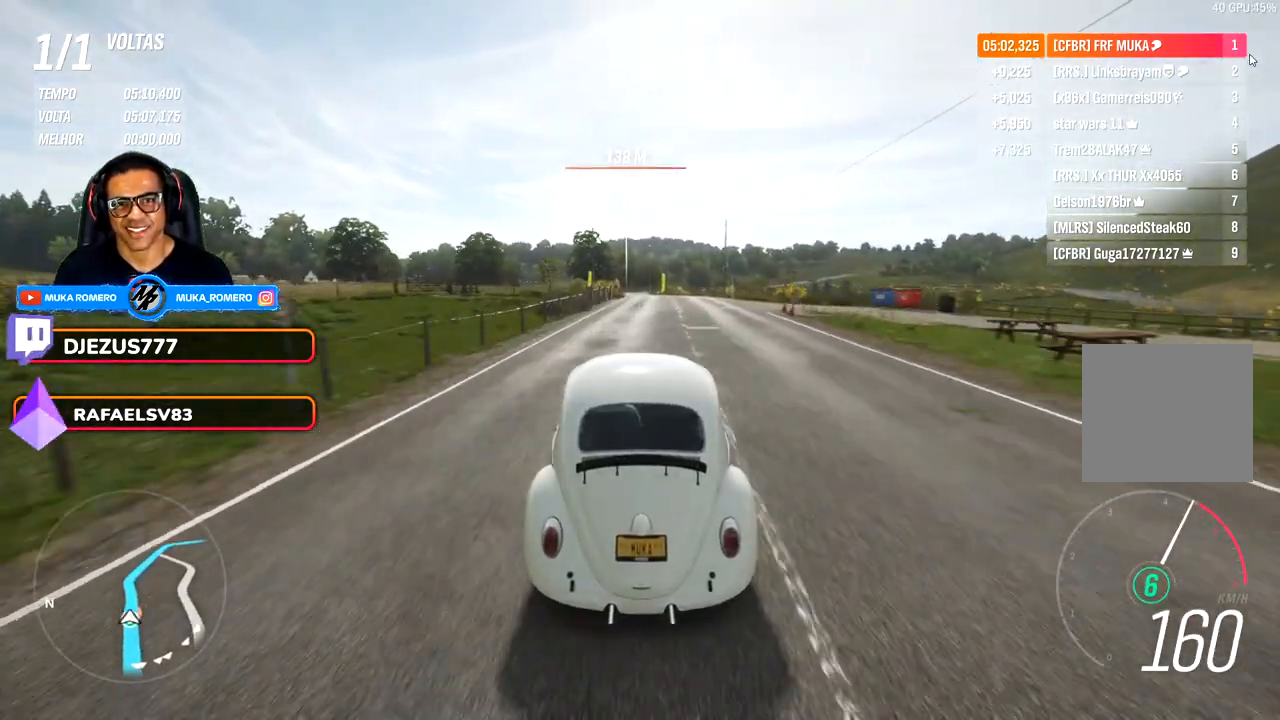
{"buttons": [], "left_stick": "center", "right_stick": "down", "events": [[100, "left_stick", "left"], [183, "left_stick", "center"]]}
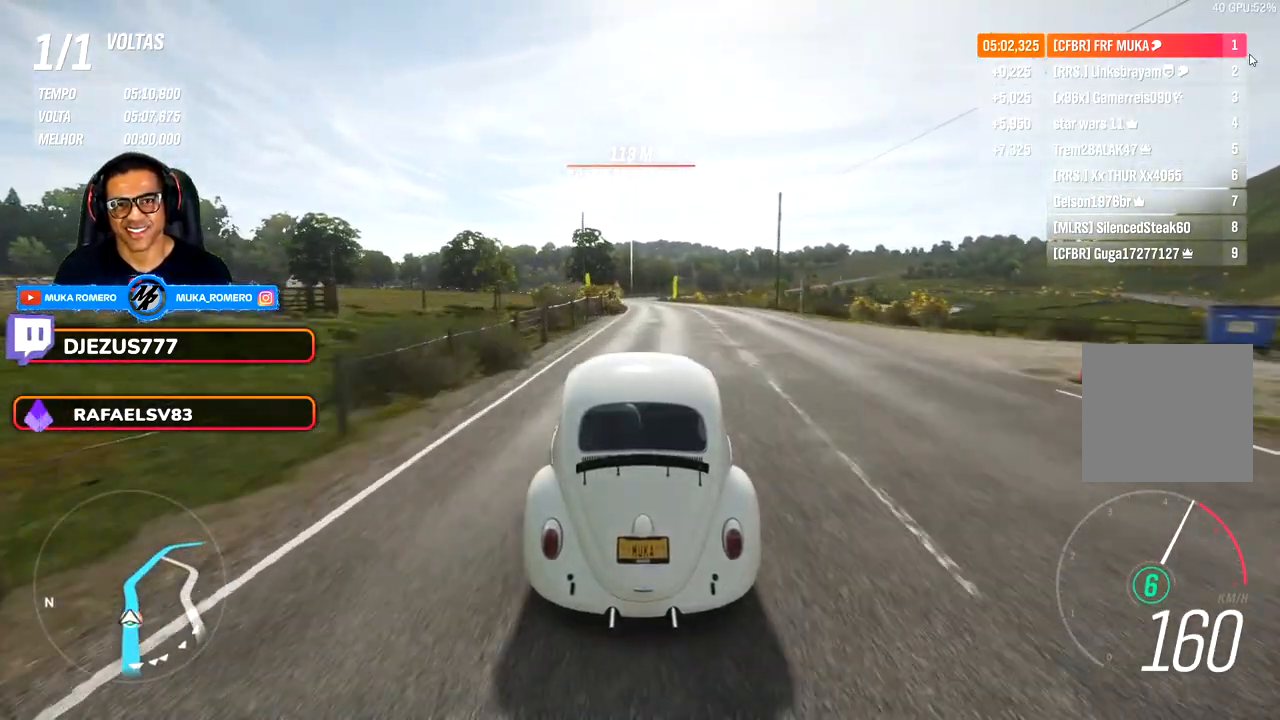
{"buttons": [], "left_stick": "center", "right_stick": "center", "events": [[150, "right_stick", "center"]]}
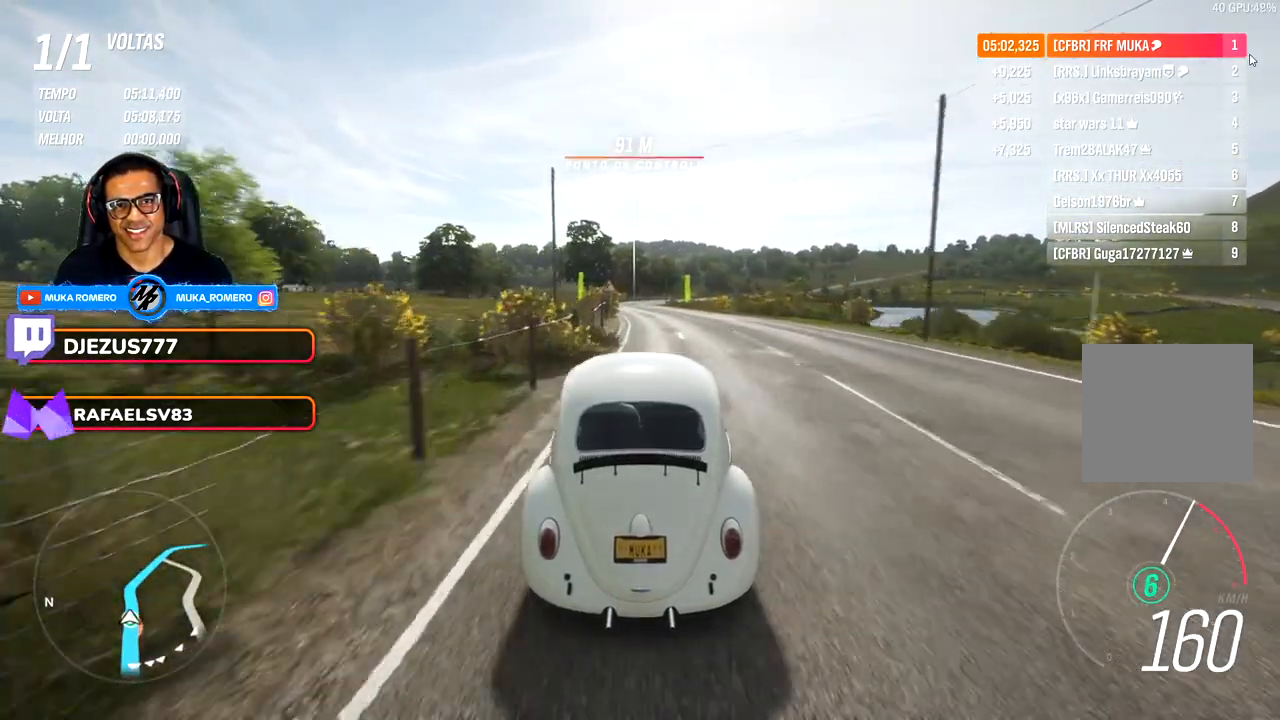
{"buttons": [], "left_stick": "center", "right_stick": "center", "events": [[300, "left_stick", "right"], [383, "left_stick", "center"]]}
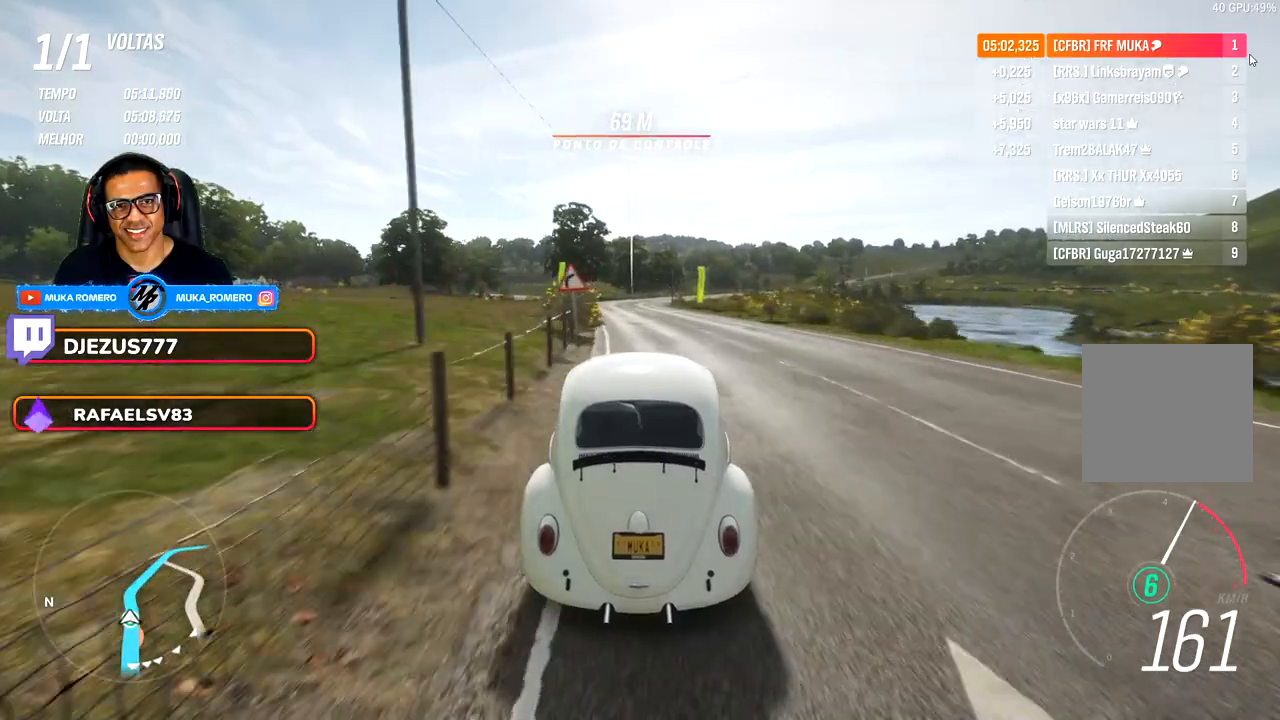
{"buttons": [], "left_stick": "right", "right_stick": "center", "events": [[67, "left_stick", "right"], [200, "left_stick", "center"], [367, "left_stick", "right"]]}
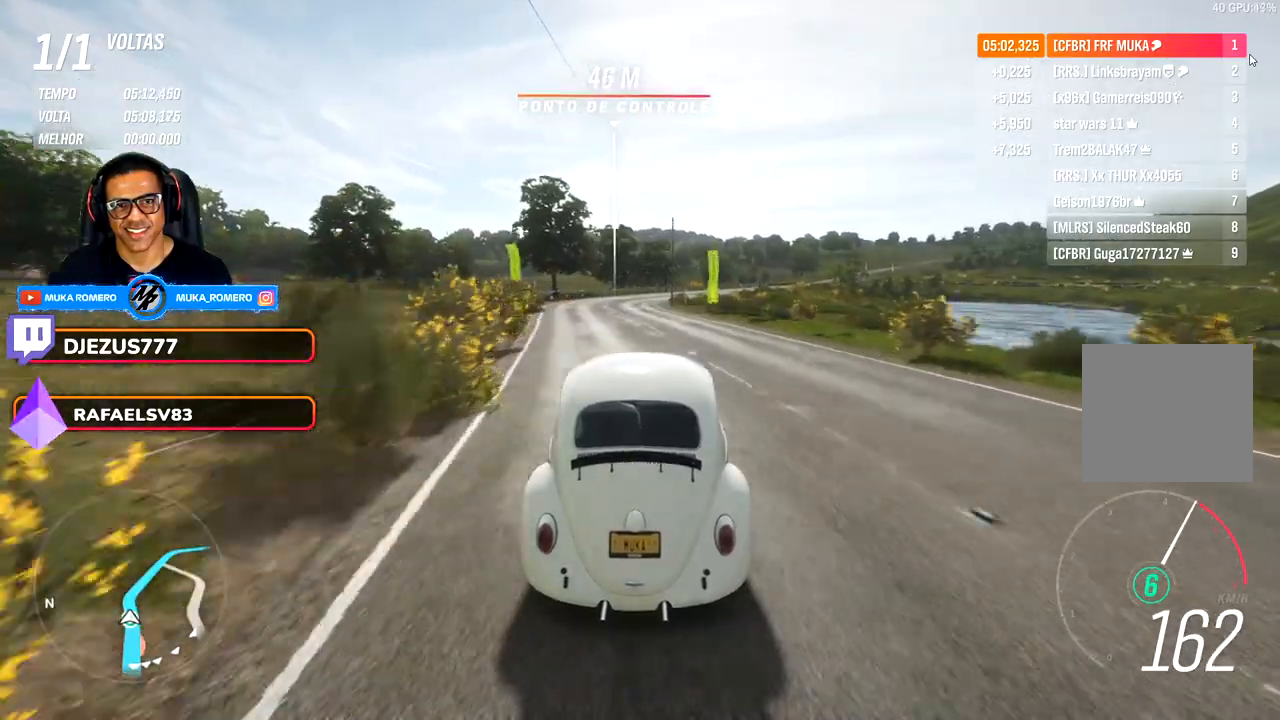
{"buttons": [], "left_stick": "right", "right_stick": "center", "events": []}
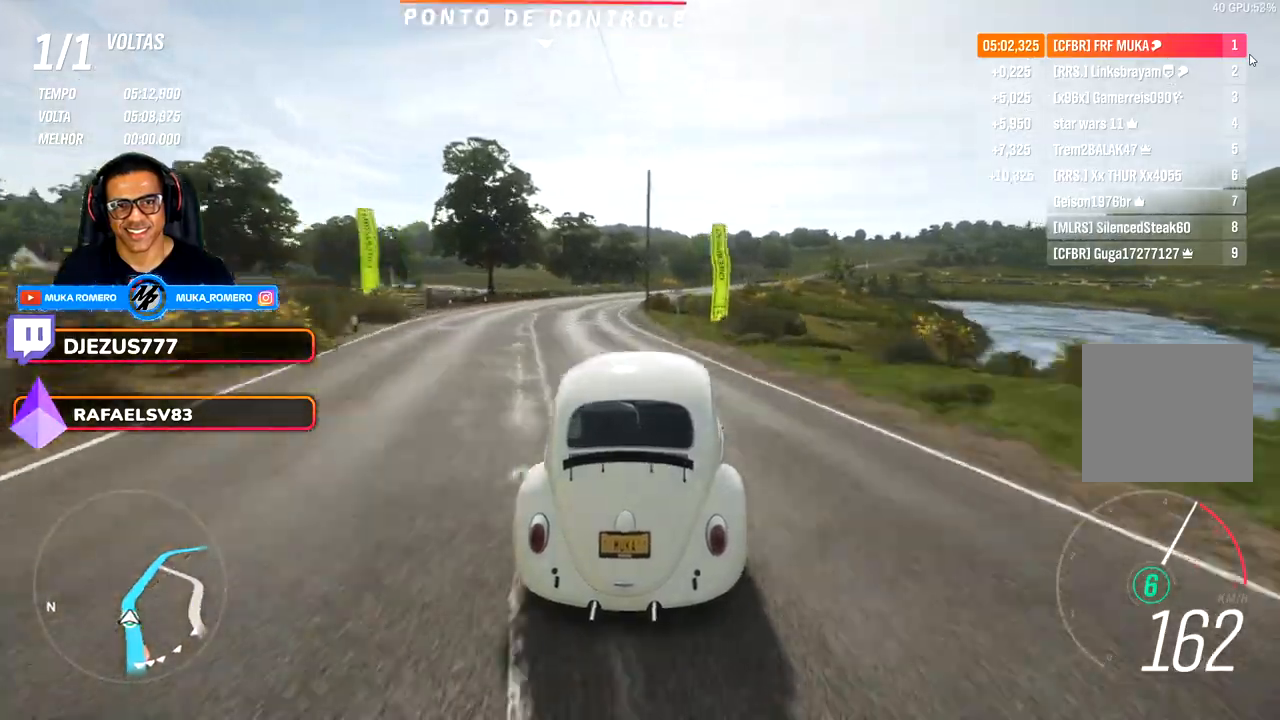
{"buttons": [], "left_stick": "center", "right_stick": "center", "events": [[483, "left_stick", "center"]]}
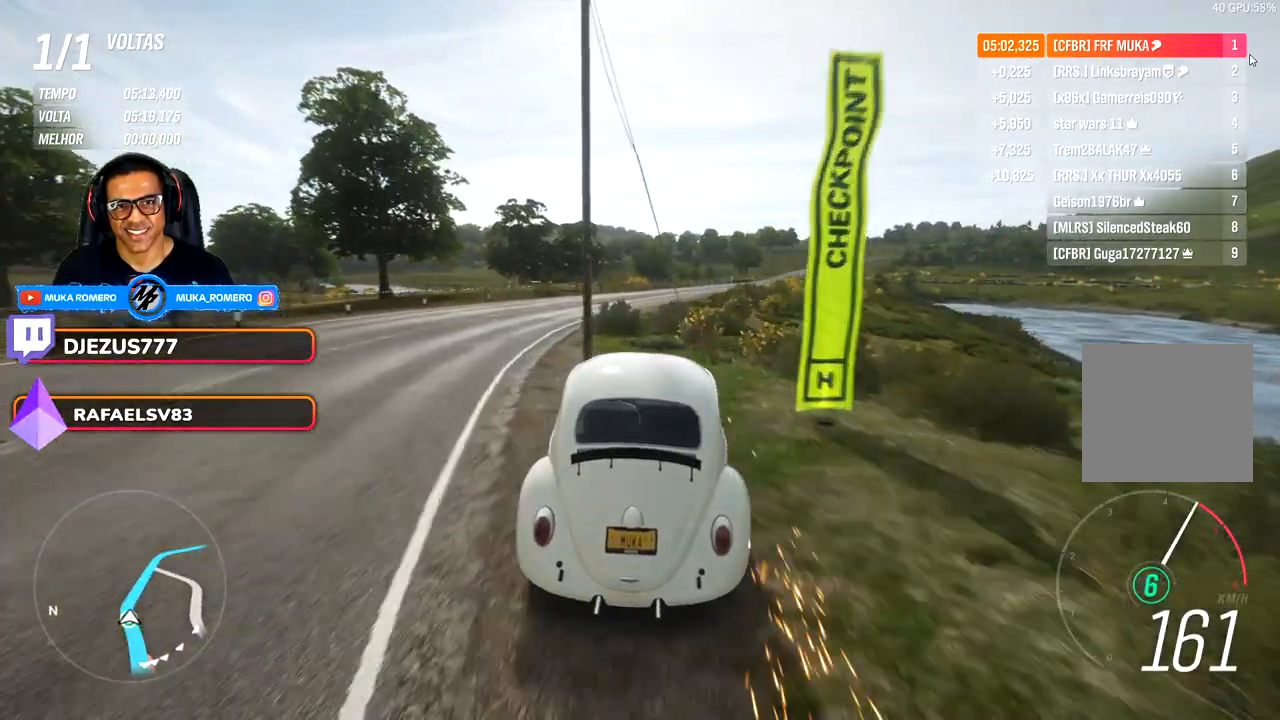
{"buttons": [], "left_stick": "center", "right_stick": "center", "events": [[133, "left_stick", "right"], [367, "left_stick", "center"]]}
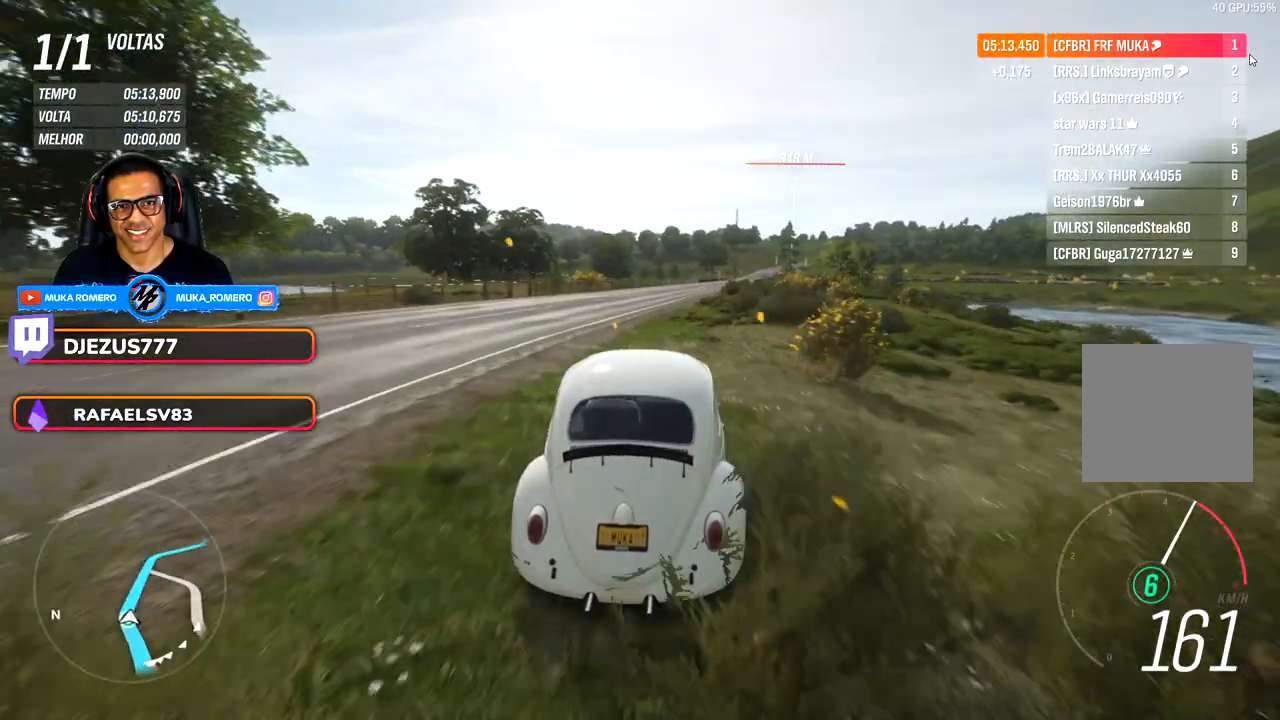
{"buttons": [], "left_stick": "center", "right_stick": "center", "events": [[267, "left_stick", "right"], [433, "left_stick", "center"]]}
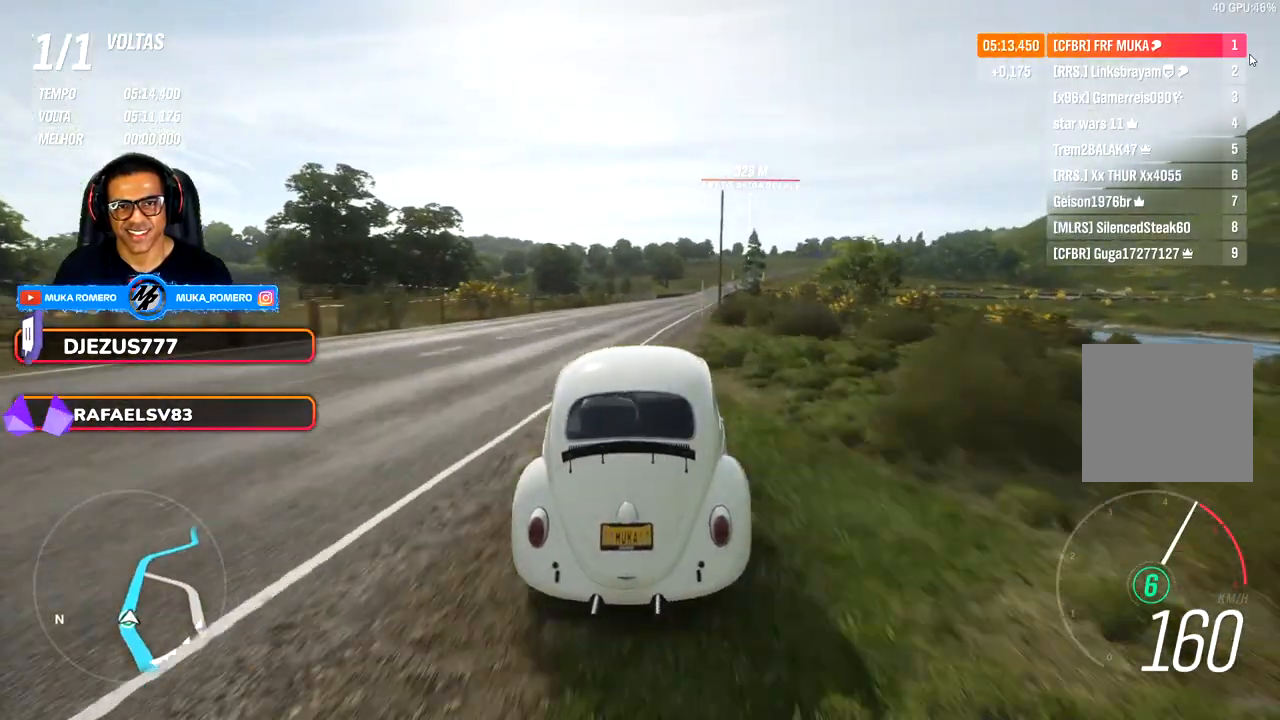
{"buttons": [], "left_stick": "right", "right_stick": "center", "events": [[200, "left_stick", "right"], [283, "left_stick", "center"], [433, "left_stick", "right"]]}
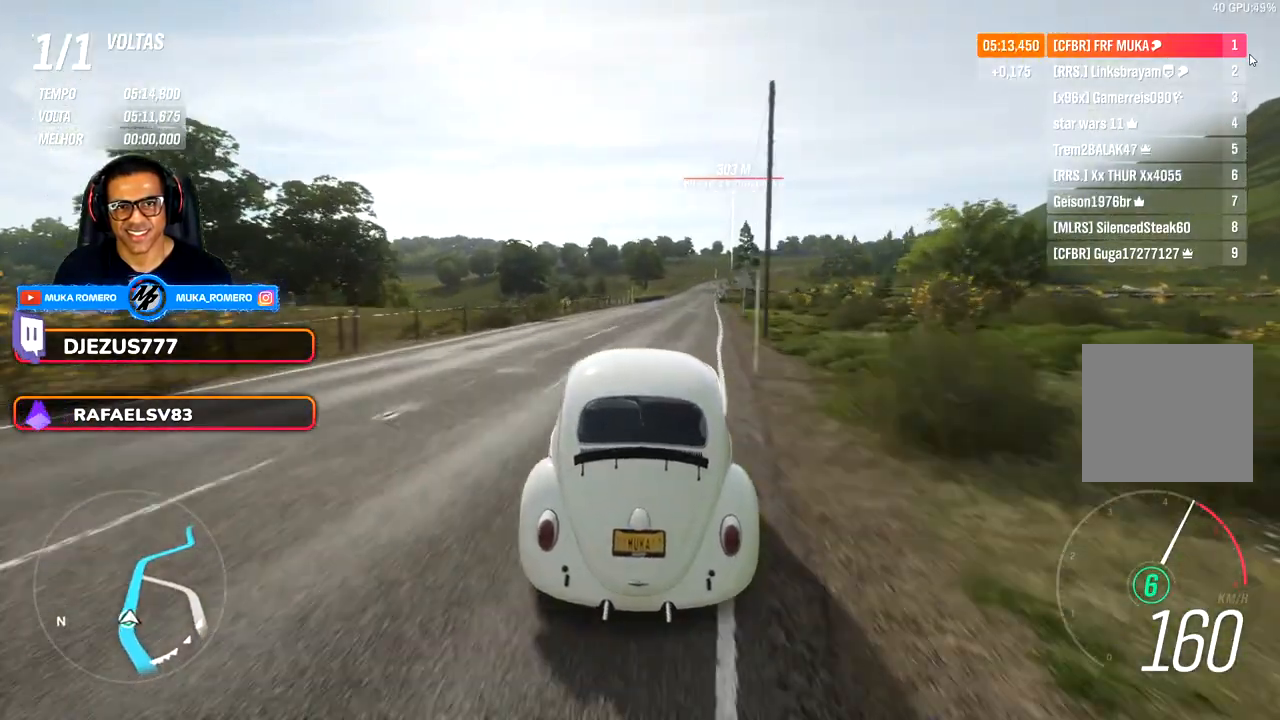
{"buttons": [], "left_stick": "right", "right_stick": "center", "events": [[83, "left_stick", "center"], [317, "left_stick", "right"]]}
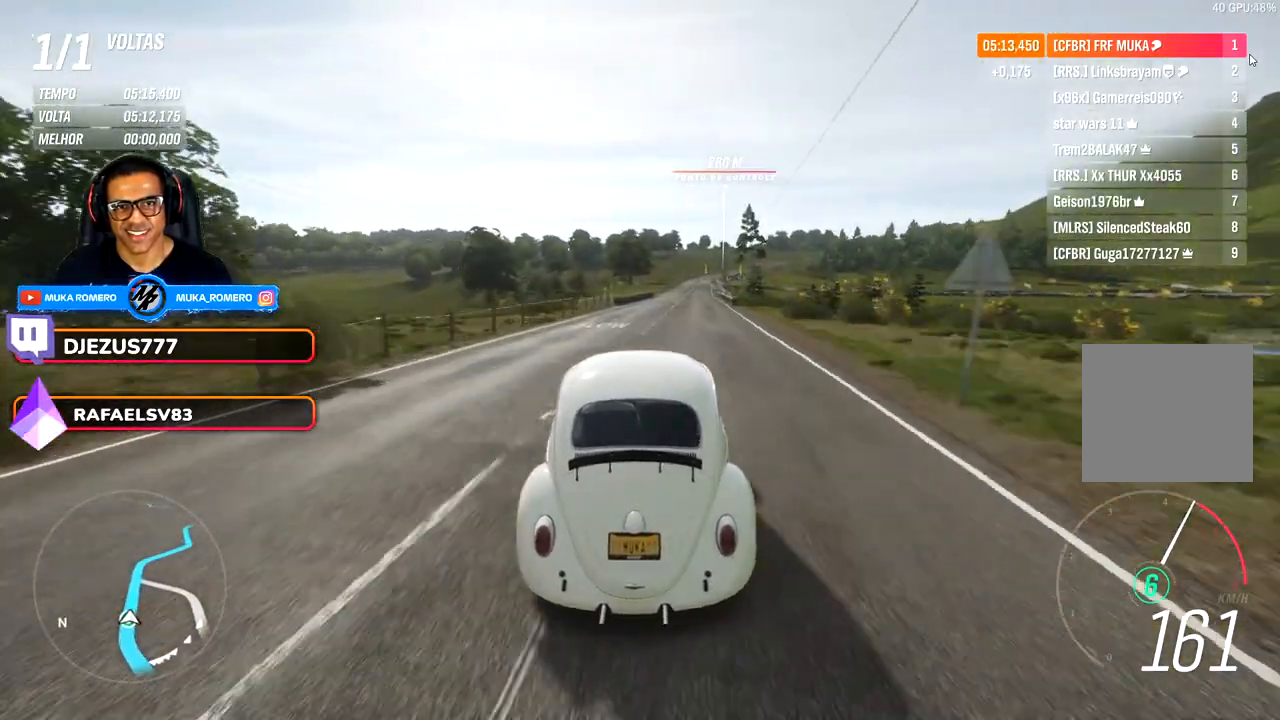
{"buttons": [], "left_stick": "right", "right_stick": "center", "events": []}
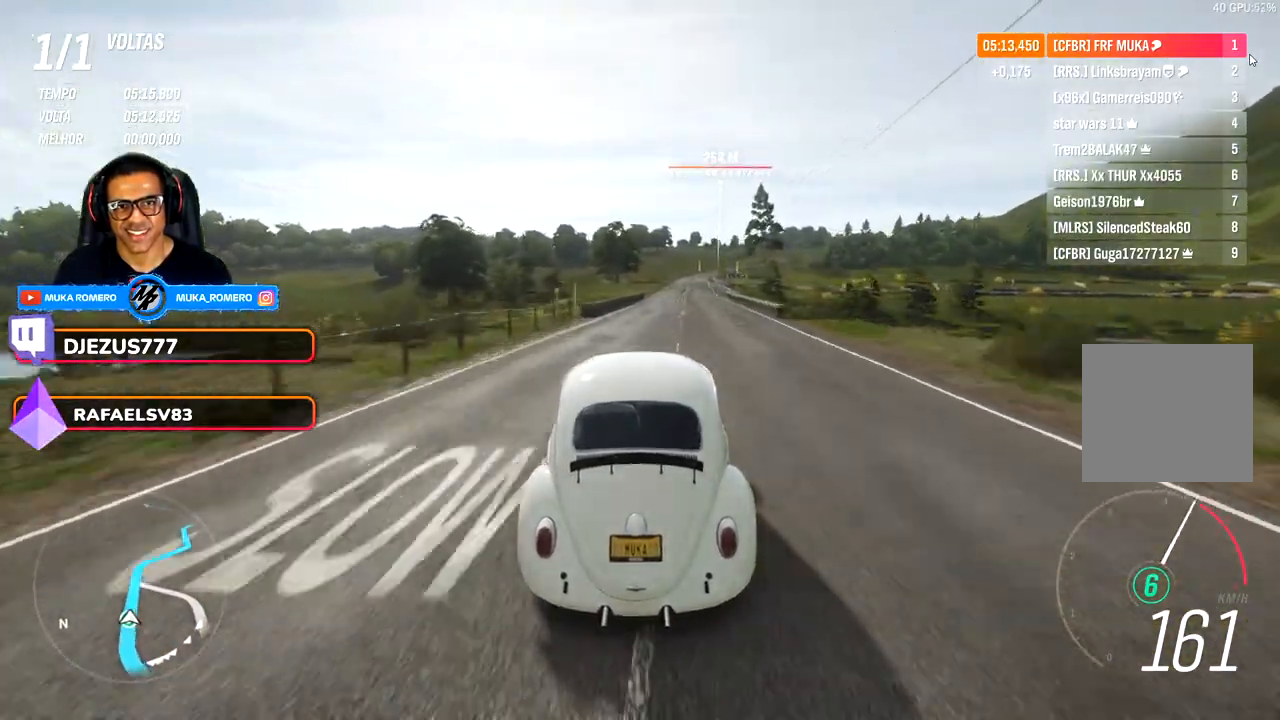
{"buttons": [], "left_stick": "center", "right_stick": "center", "events": [[33, "left_stick", "center"], [300, "left_stick", "right"], [383, "left_stick", "center"]]}
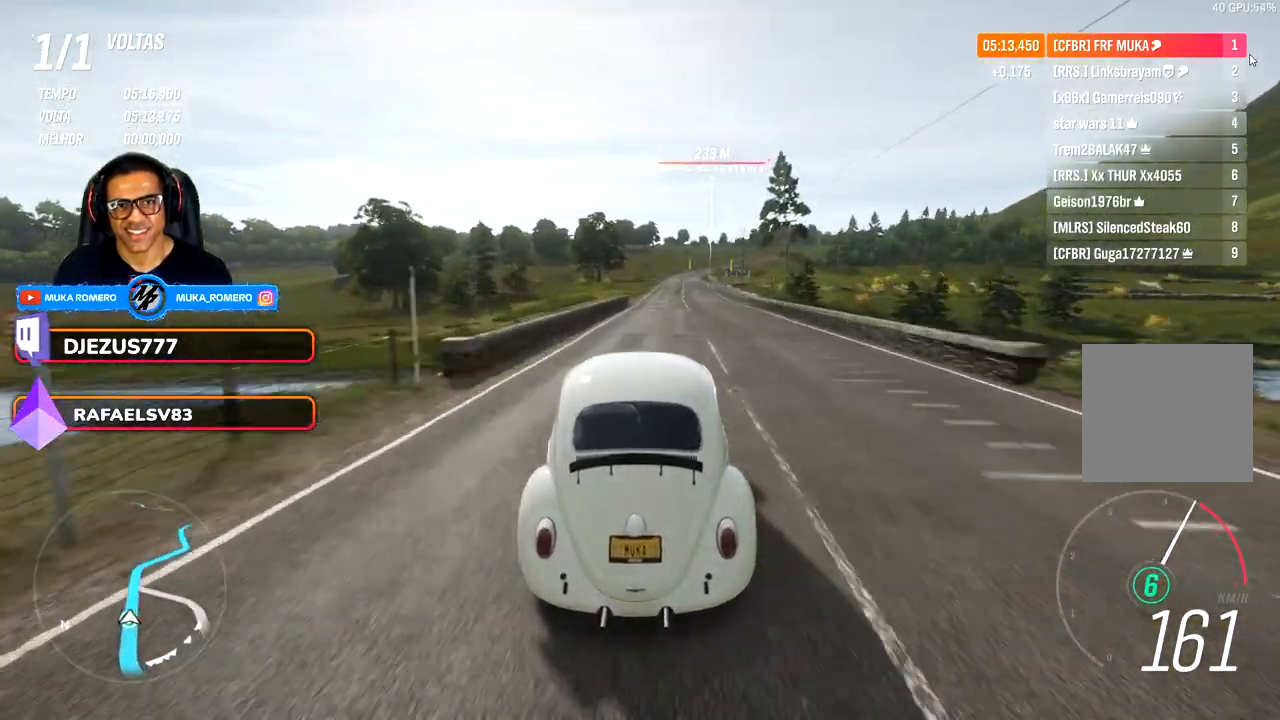
{"buttons": [], "left_stick": "right", "right_stick": "center", "events": [[100, "left_stick", "right"], [233, "left_stick", "center"], [483, "left_stick", "right"]]}
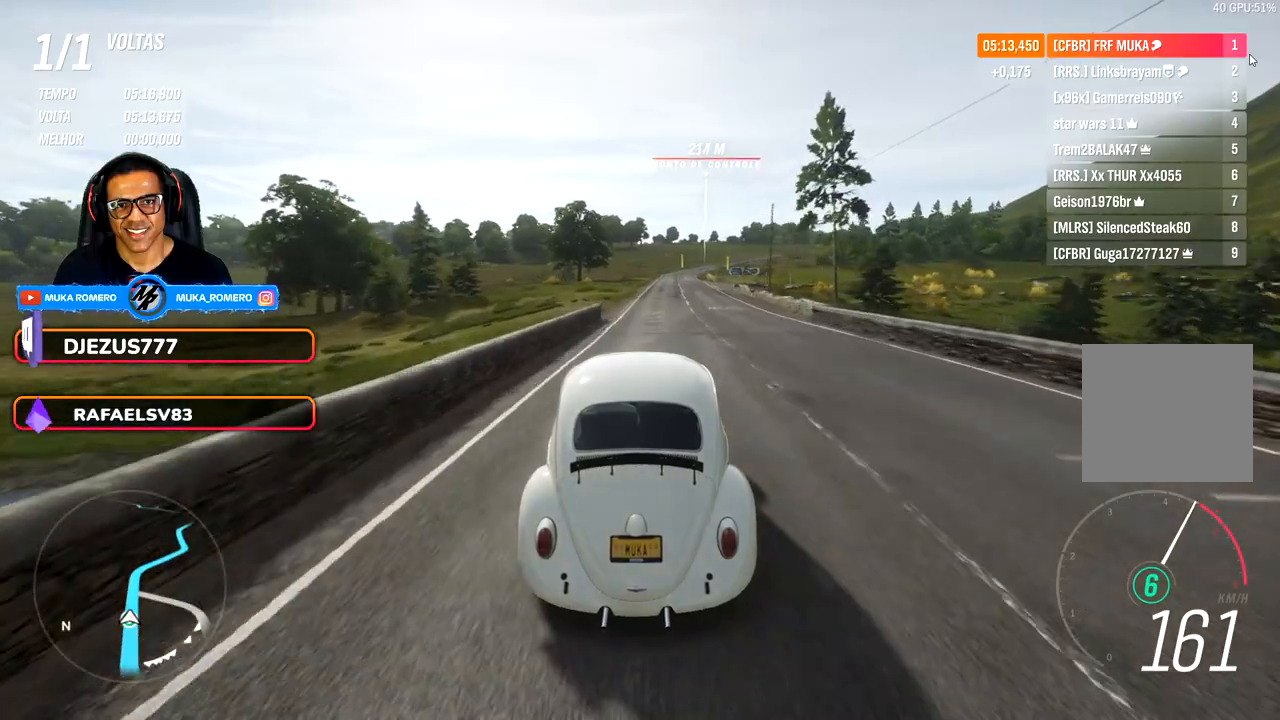
{"buttons": [], "left_stick": "center", "right_stick": "center", "events": [[83, "left_stick", "center"]]}
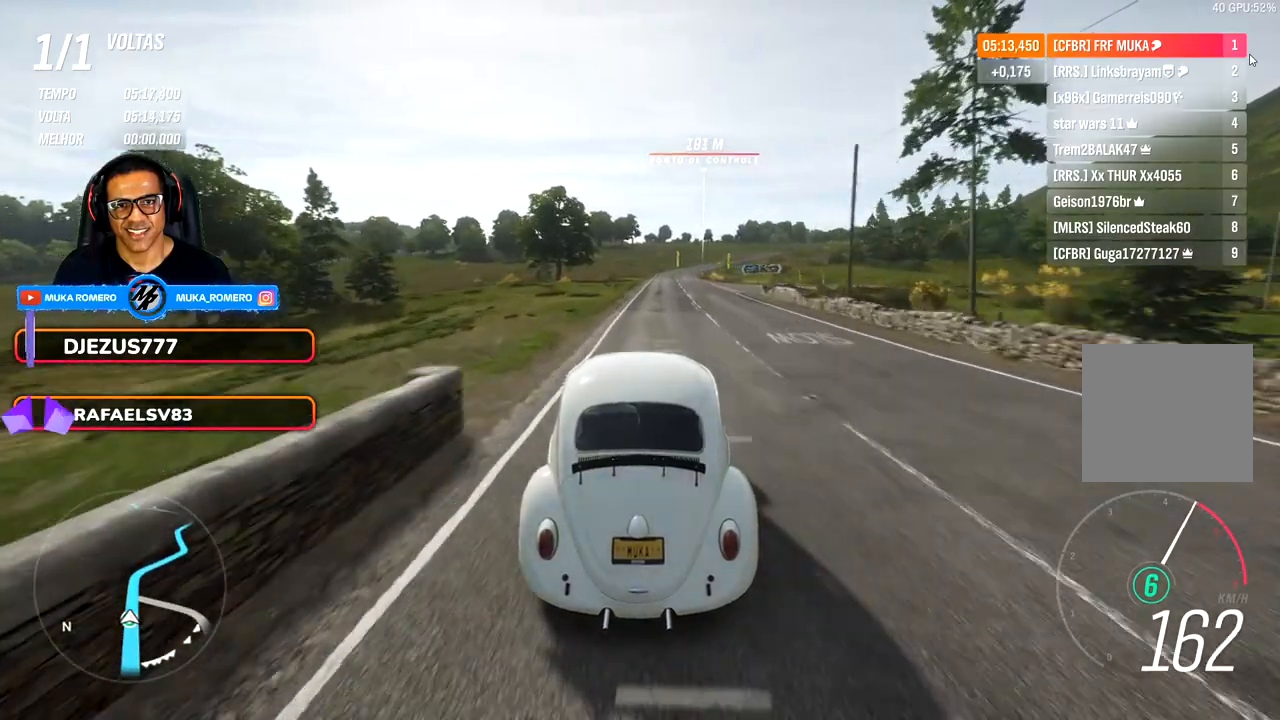
{"buttons": [], "left_stick": "center", "right_stick": "center", "events": []}
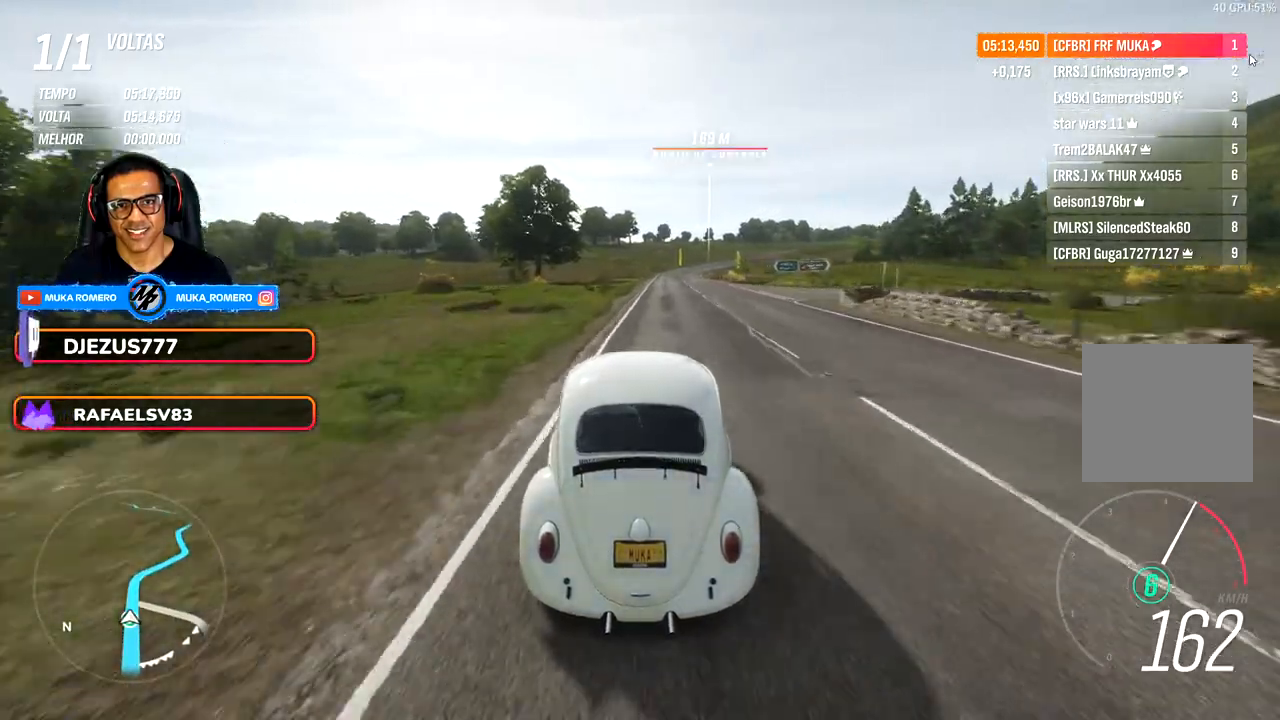
{"buttons": [], "left_stick": "center", "right_stick": "center", "events": [[317, "left_stick", "right"], [450, "left_stick", "center"]]}
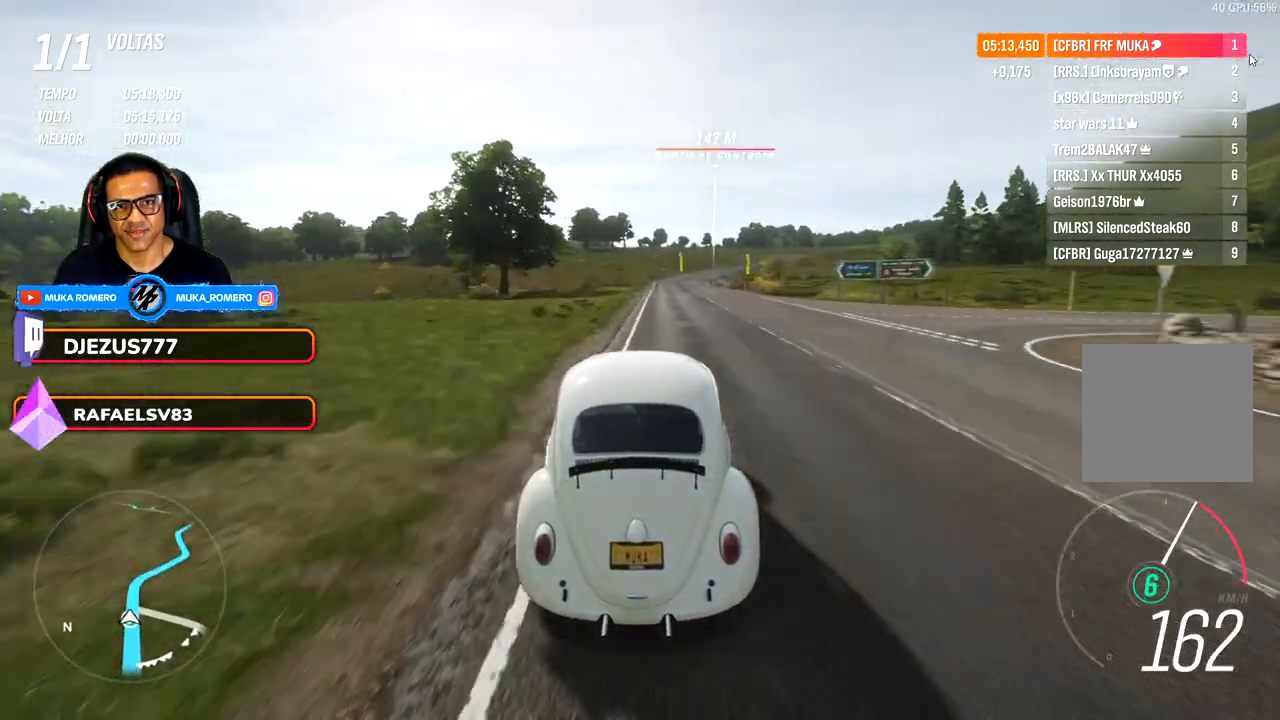
{"buttons": [], "left_stick": "center", "right_stick": "center", "events": []}
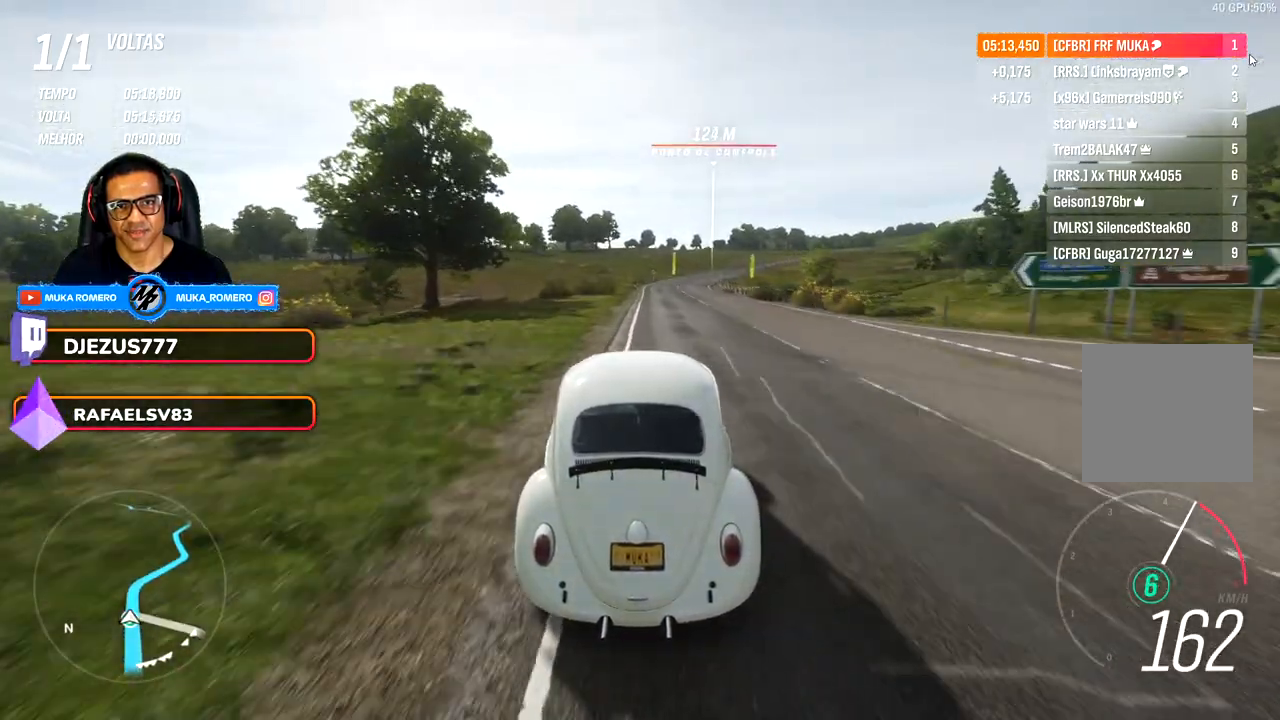
{"buttons": [], "left_stick": "right", "right_stick": "center", "events": [[33, "left_stick", "right"], [183, "left_stick", "center"], [367, "left_stick", "right"]]}
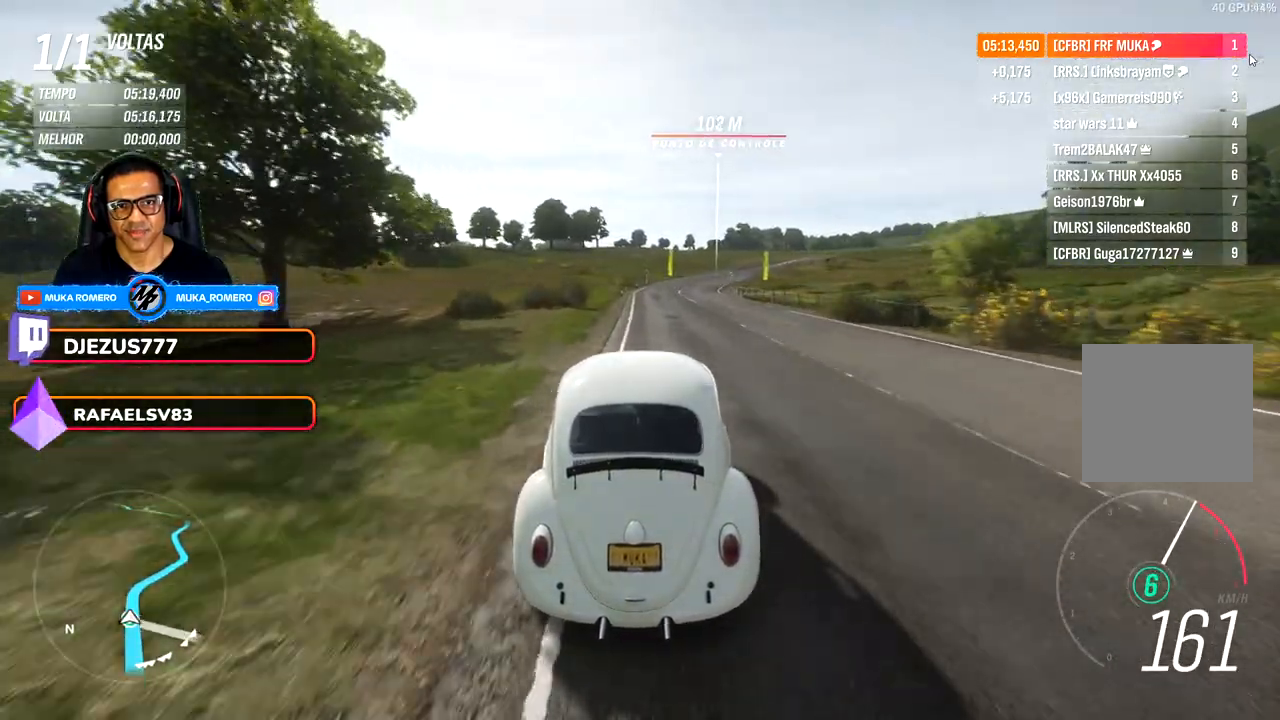
{"buttons": [], "left_stick": "center", "right_stick": "center", "events": [[17, "left_stick", "center"], [200, "left_stick", "right"], [417, "left_stick", "center"]]}
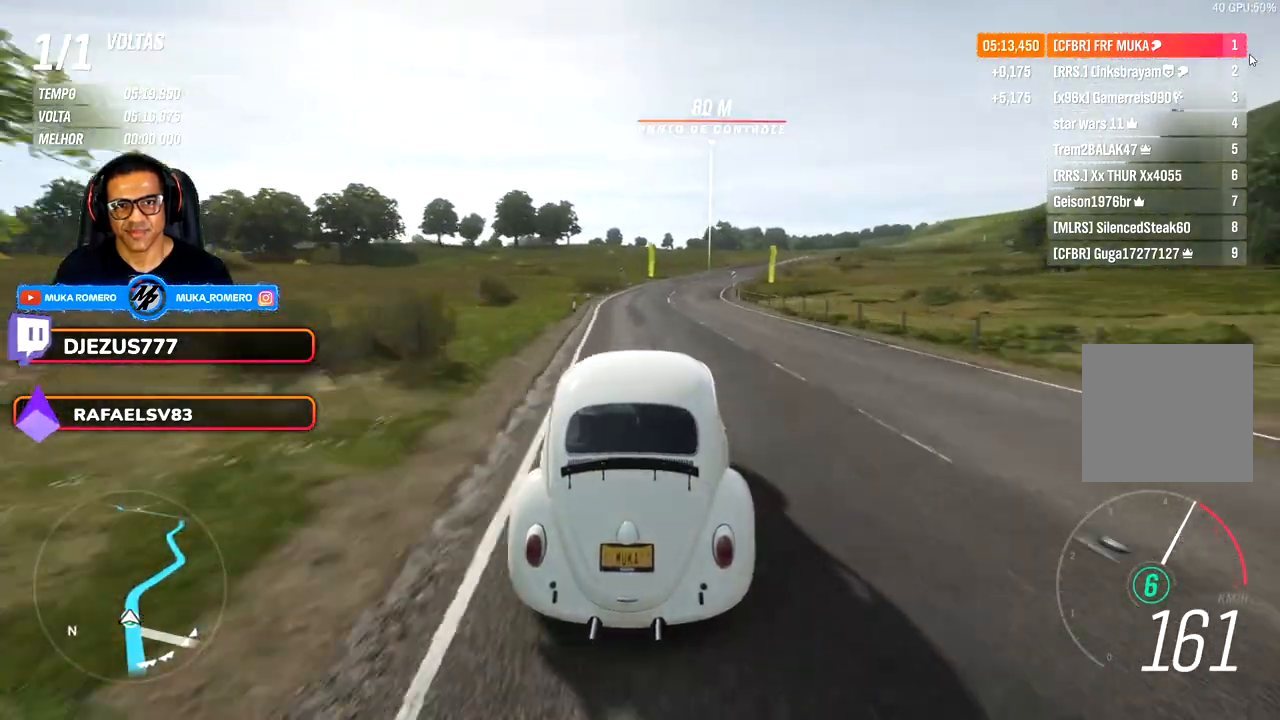
{"buttons": [], "left_stick": "right", "right_stick": "center", "events": [[100, "left_stick", "right"], [300, "left_stick", "center"], [483, "left_stick", "right"]]}
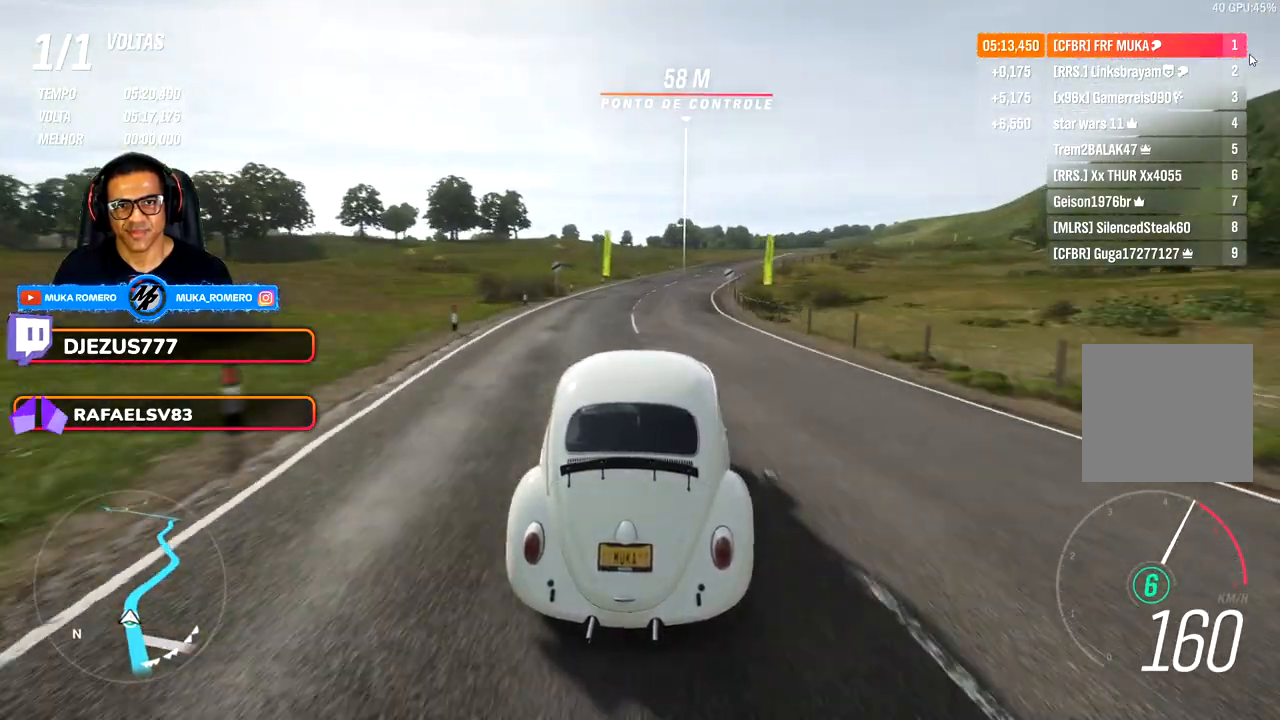
{"buttons": [], "left_stick": "right", "right_stick": "center", "events": [[233, "left_stick", "center"], [367, "left_stick", "right"]]}